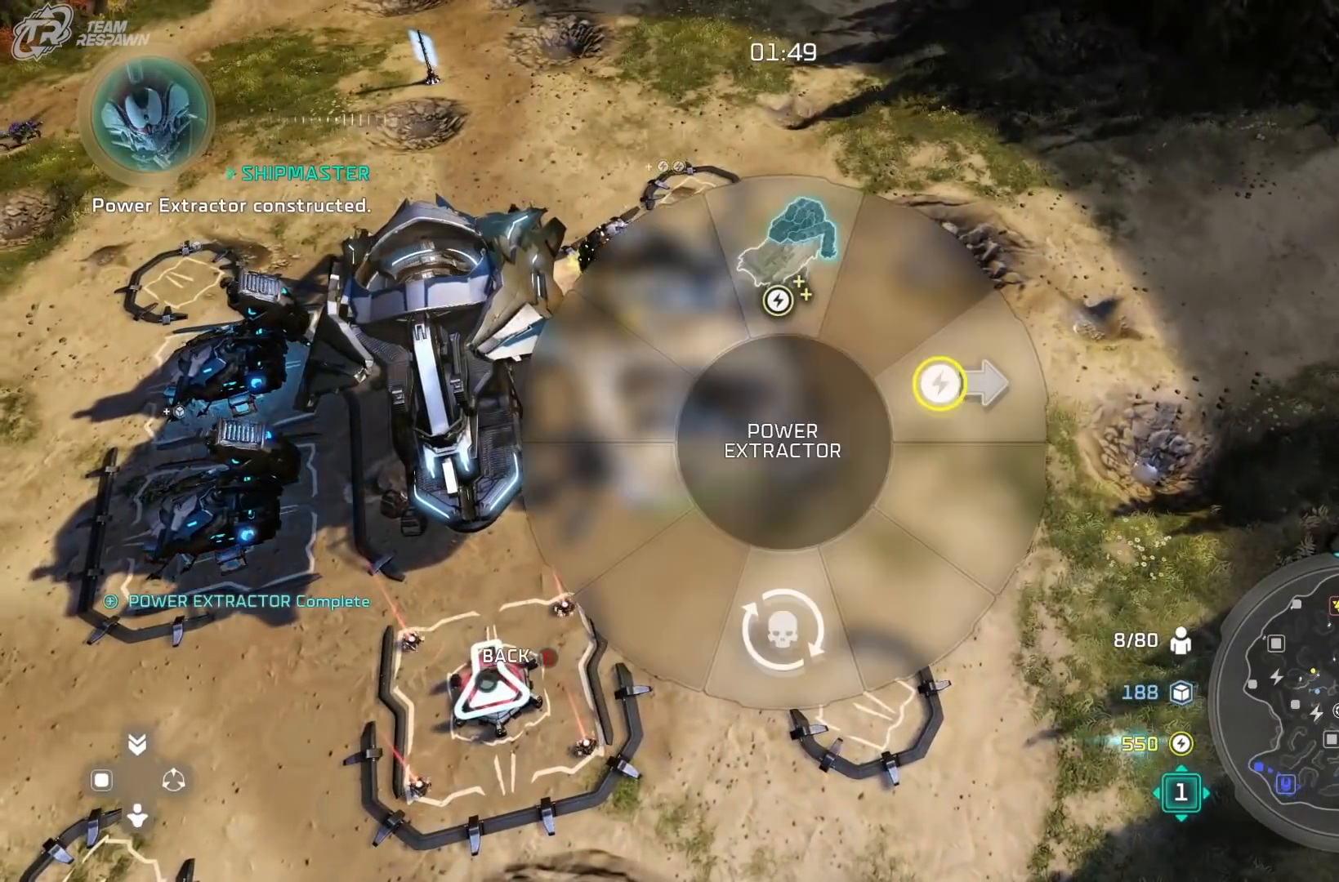
Gameplay with a controller (Xbox layout); each line is a JSON object with the inputs held at the frame after it (dt_ms = milliseconds from this image to that frame). "events" lists button and stick changes between this image and that frame as [ms after this image, input, new state], when the widget could be followed in between. Not read: DPAD_RIGHT HOME L2 L3 R3.
{"dt_ms": 500, "buttons": [], "left_stick": "up-left", "right_stick": "center", "events": [[100, "A", "down"], [167, "A", "up"], [233, "B", "down"], [367, "B", "up"], [400, "left_stick", "center"], [467, "left_stick", "up-left"]]}
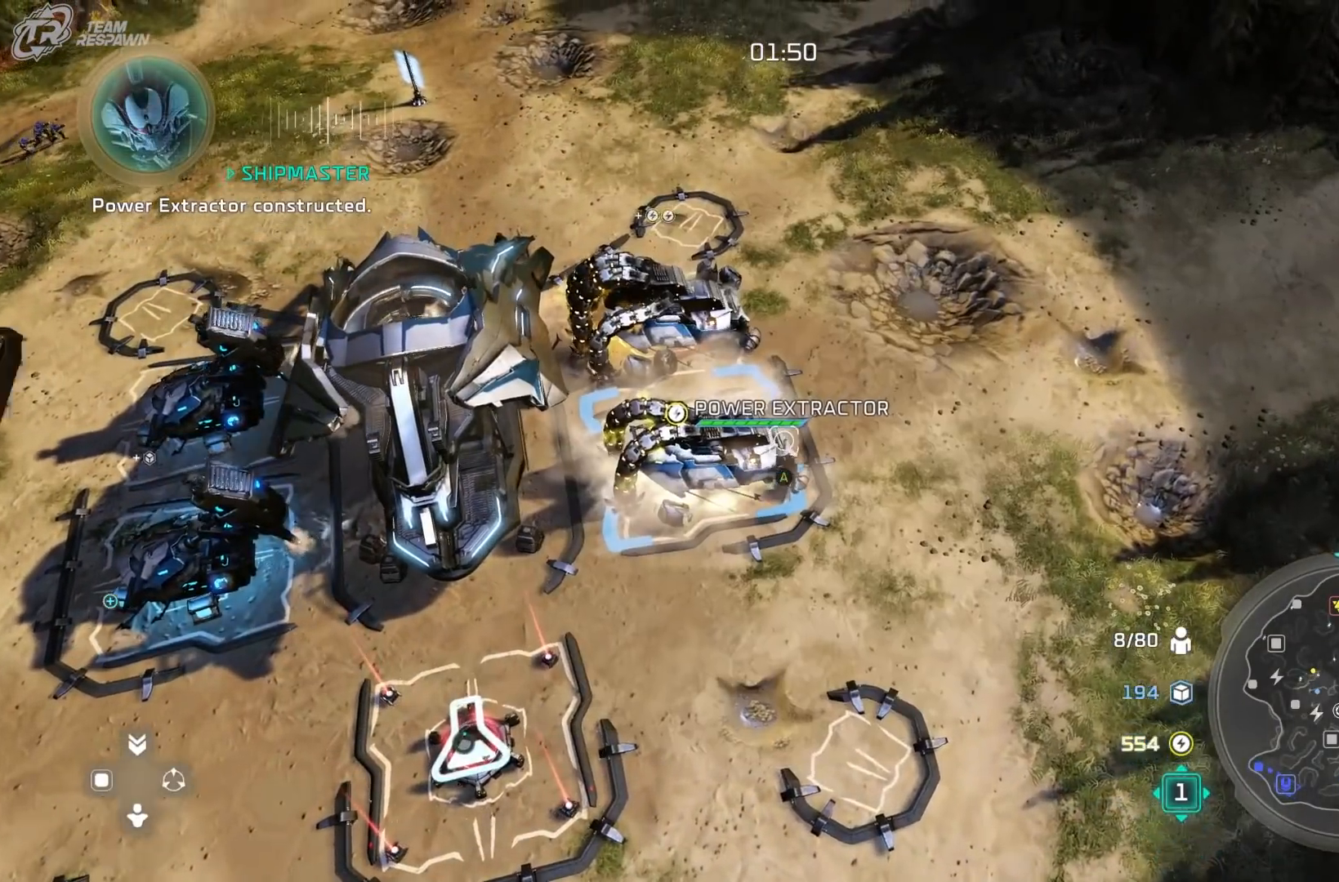
{"dt_ms": 1000, "buttons": [], "left_stick": "center", "right_stick": "center", "events": [[133, "left_stick", "center"], [200, "B", "down"], [333, "B", "up"], [367, "left_stick", "down-left"], [467, "left_stick", "center"], [533, "Y", "down"], [600, "Y", "up"], [700, "left_stick", "up"], [767, "Y", "down"], [833, "Y", "up"], [833, "left_stick", "center"]]}
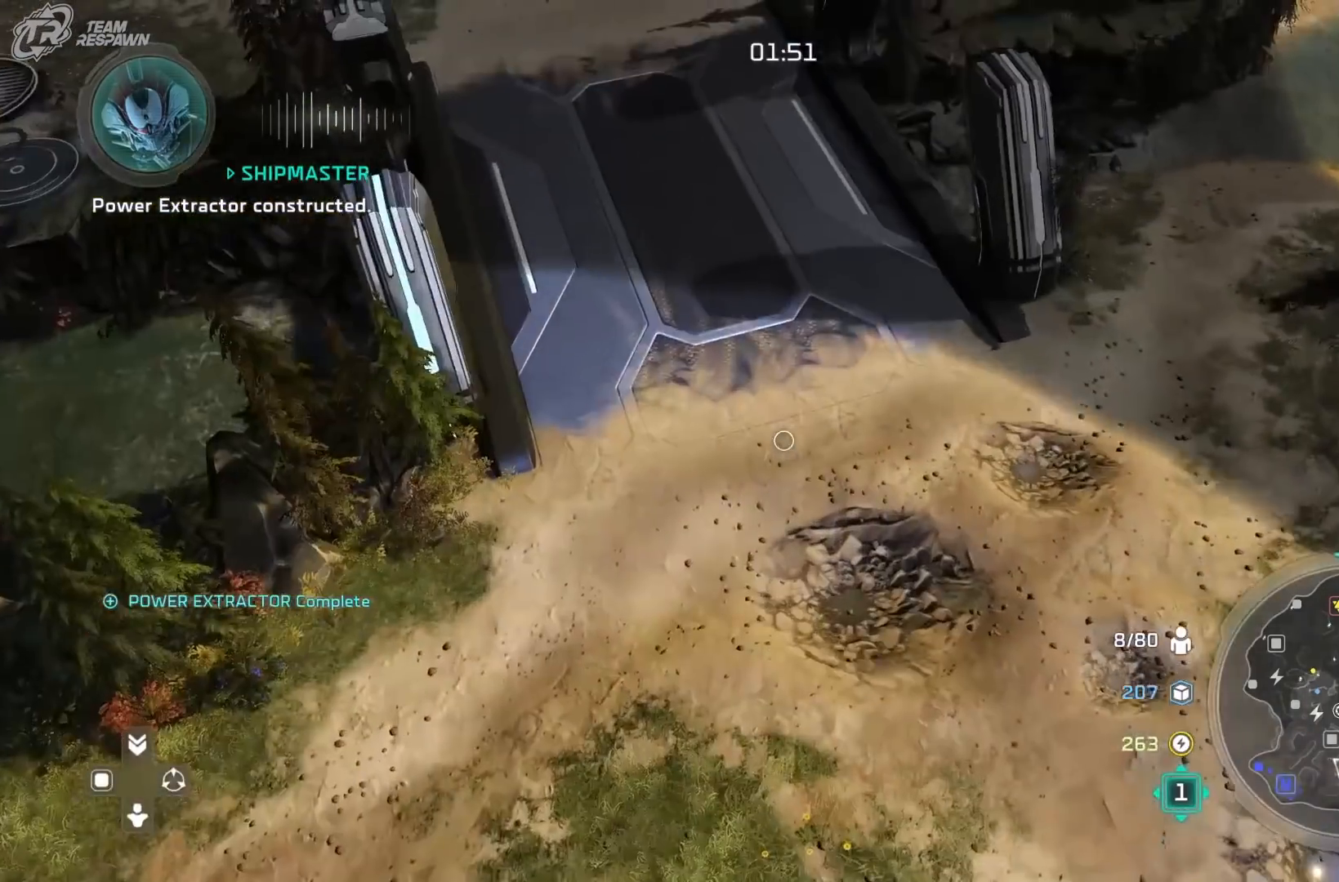
{"dt_ms": 500, "buttons": [], "left_stick": "up-right", "right_stick": "center"}
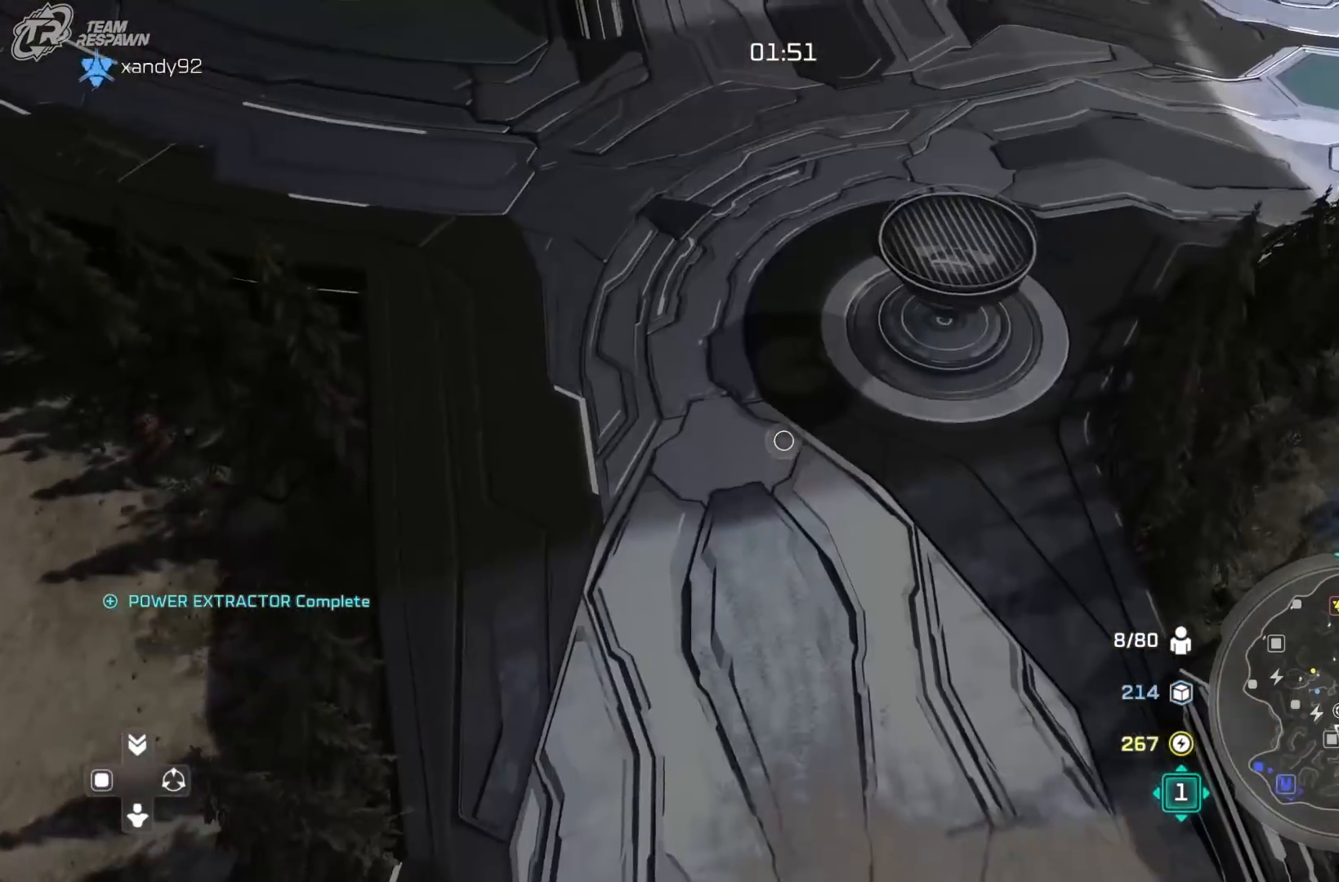
{"dt_ms": 500, "buttons": ["A"], "left_stick": "up-right", "right_stick": "center", "events": [[167, "left_stick", "center"], [367, "left_stick", "up-right"], [467, "A", "down"]]}
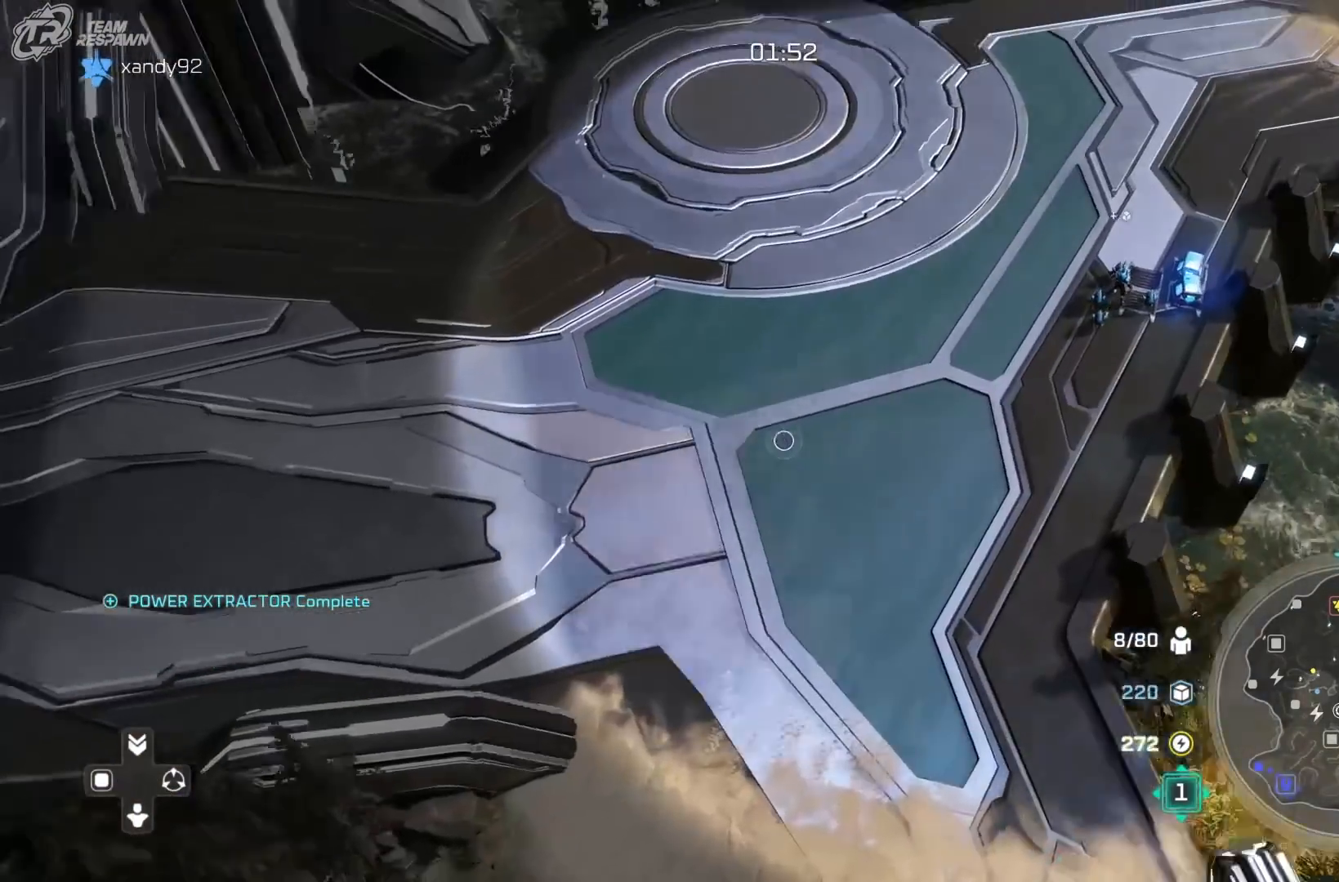
{"dt_ms": 500, "buttons": [], "left_stick": "left", "right_stick": "center", "events": [[67, "left_stick", "center"], [300, "A", "up"], [367, "left_stick", "left"]]}
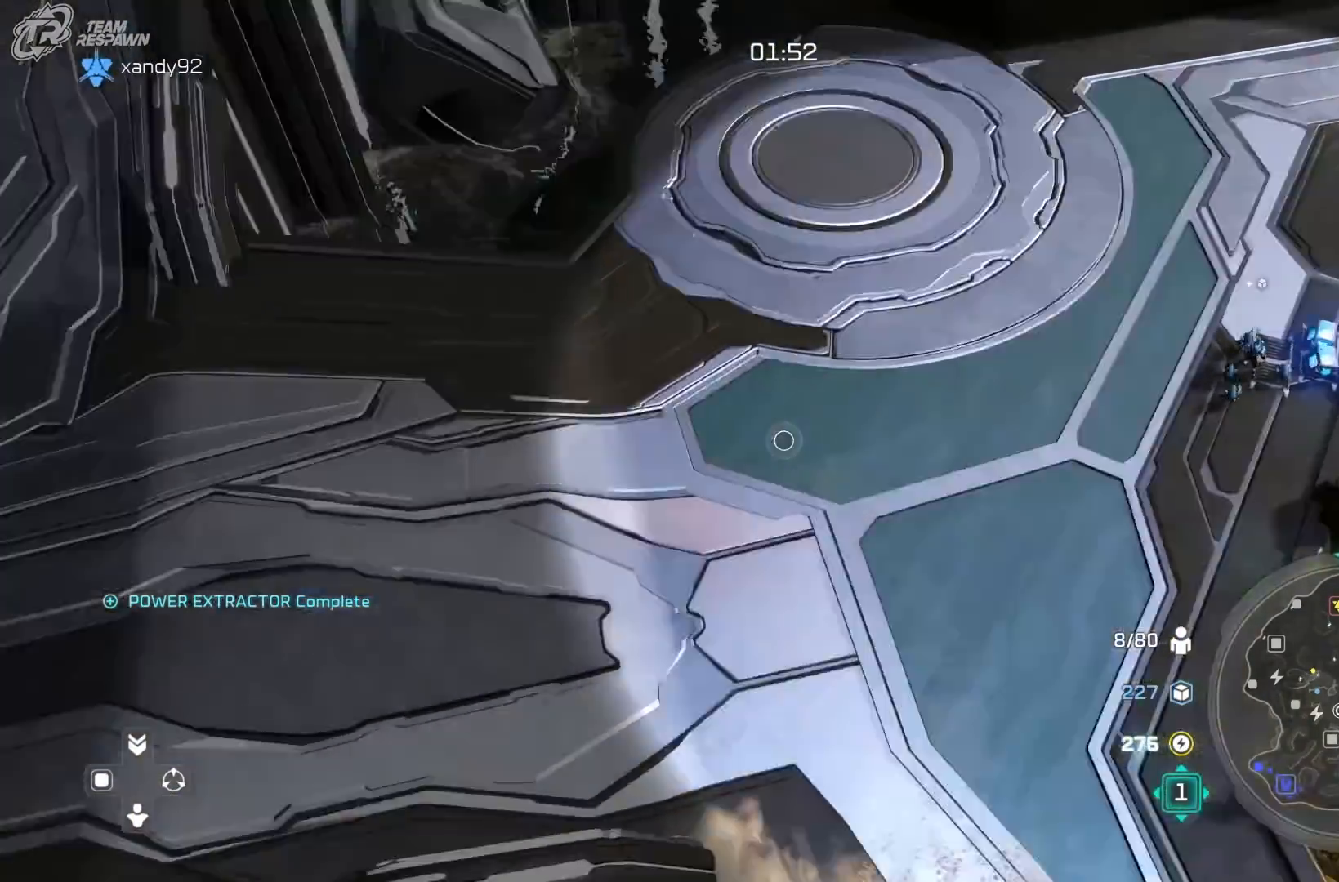
{"dt_ms": 500, "buttons": [], "left_stick": "center", "right_stick": "center", "events": [[67, "left_stick", "up-left"], [100, "B", "down"], [167, "B", "up"], [467, "left_stick", "center"]]}
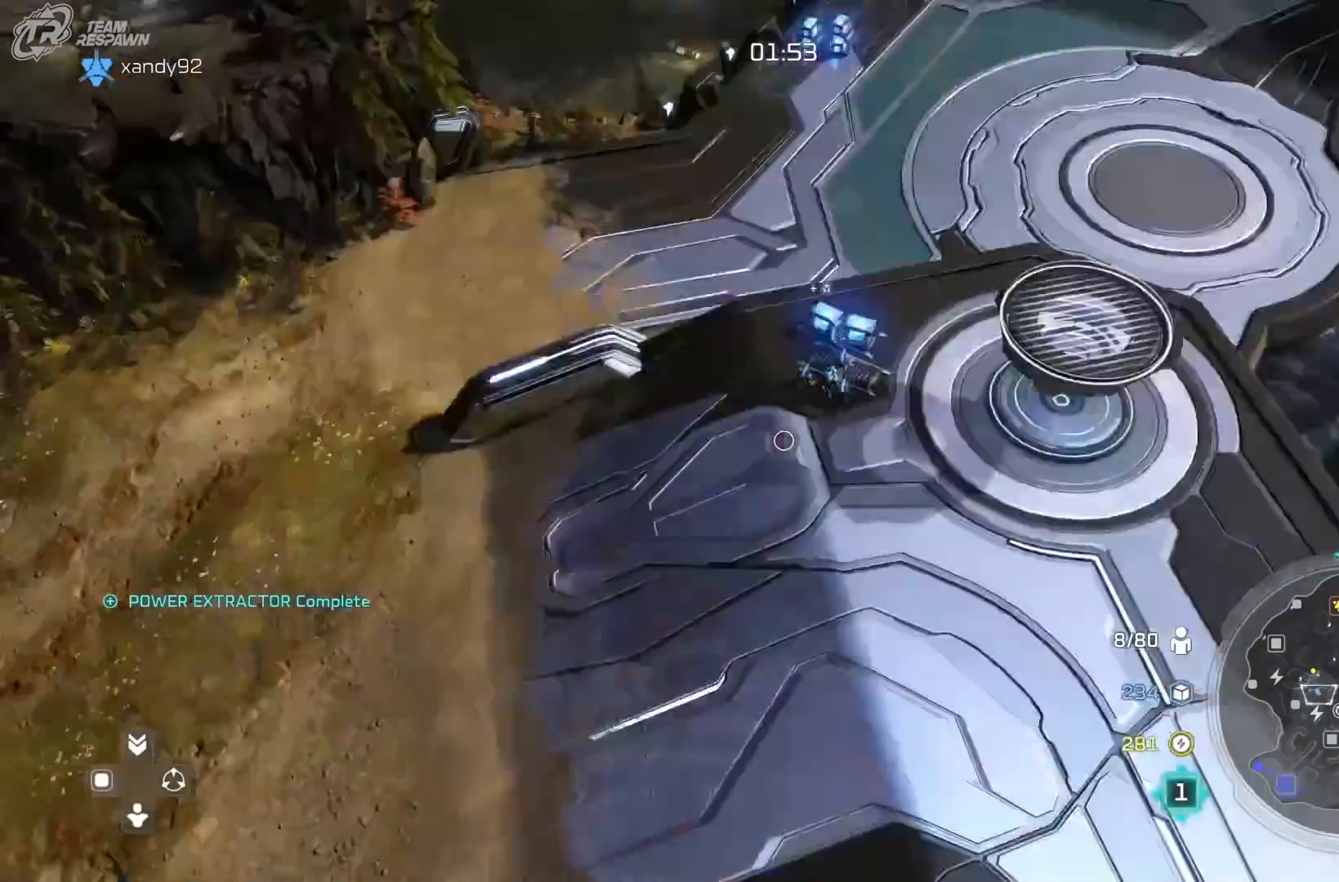
{"dt_ms": 500, "buttons": ["A"], "left_stick": "center", "right_stick": "center", "events": [[33, "B", "down"], [33, "Y", "down"], [167, "left_stick", "right"], [200, "Y", "up"], [267, "Y", "down"], [333, "B", "up"], [333, "Y", "up"], [367, "left_stick", "center"], [433, "A", "down"]]}
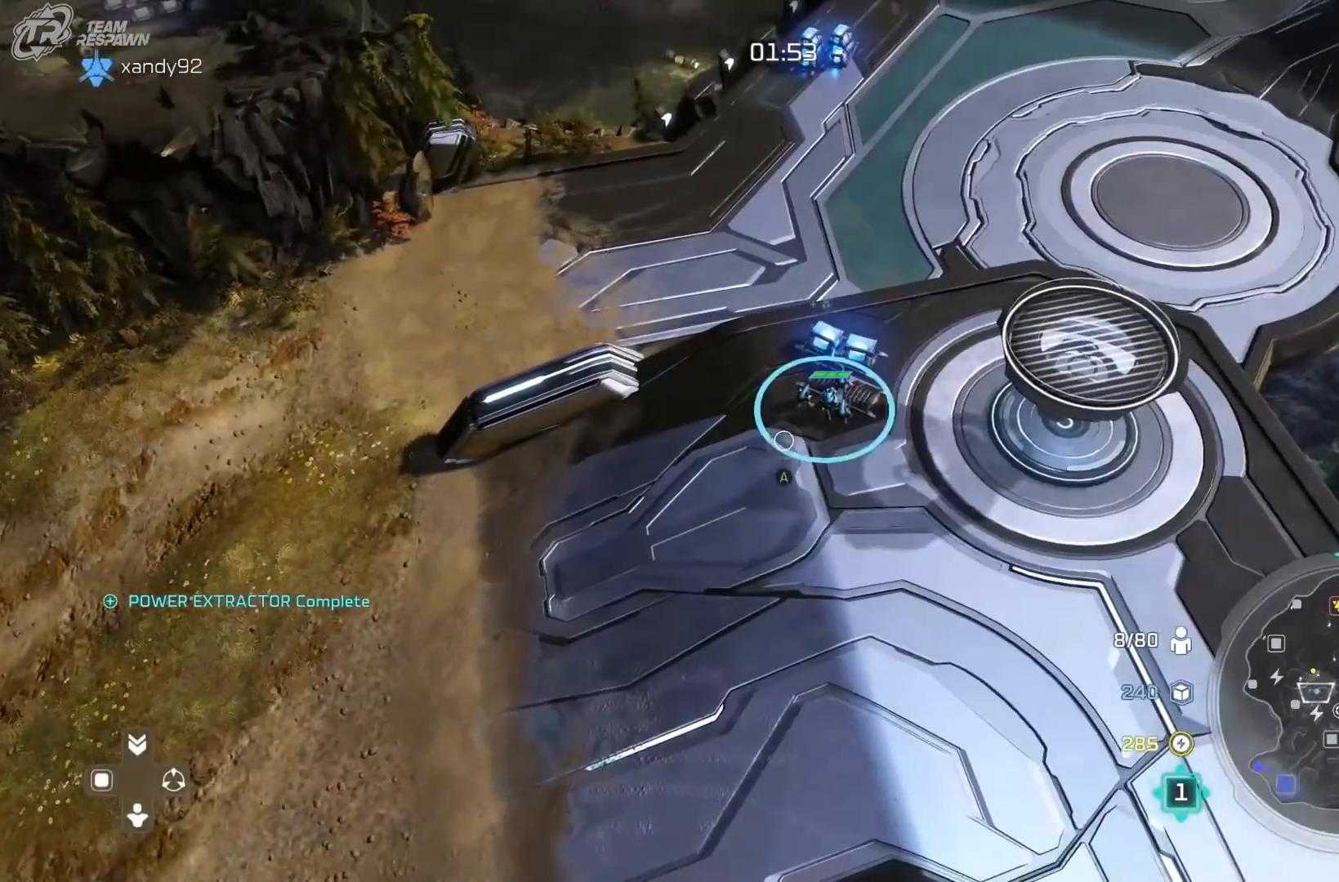
{"dt_ms": 500, "buttons": [], "left_stick": "down-right", "right_stick": "center", "events": [[33, "A", "up"], [133, "left_stick", "down-right"]]}
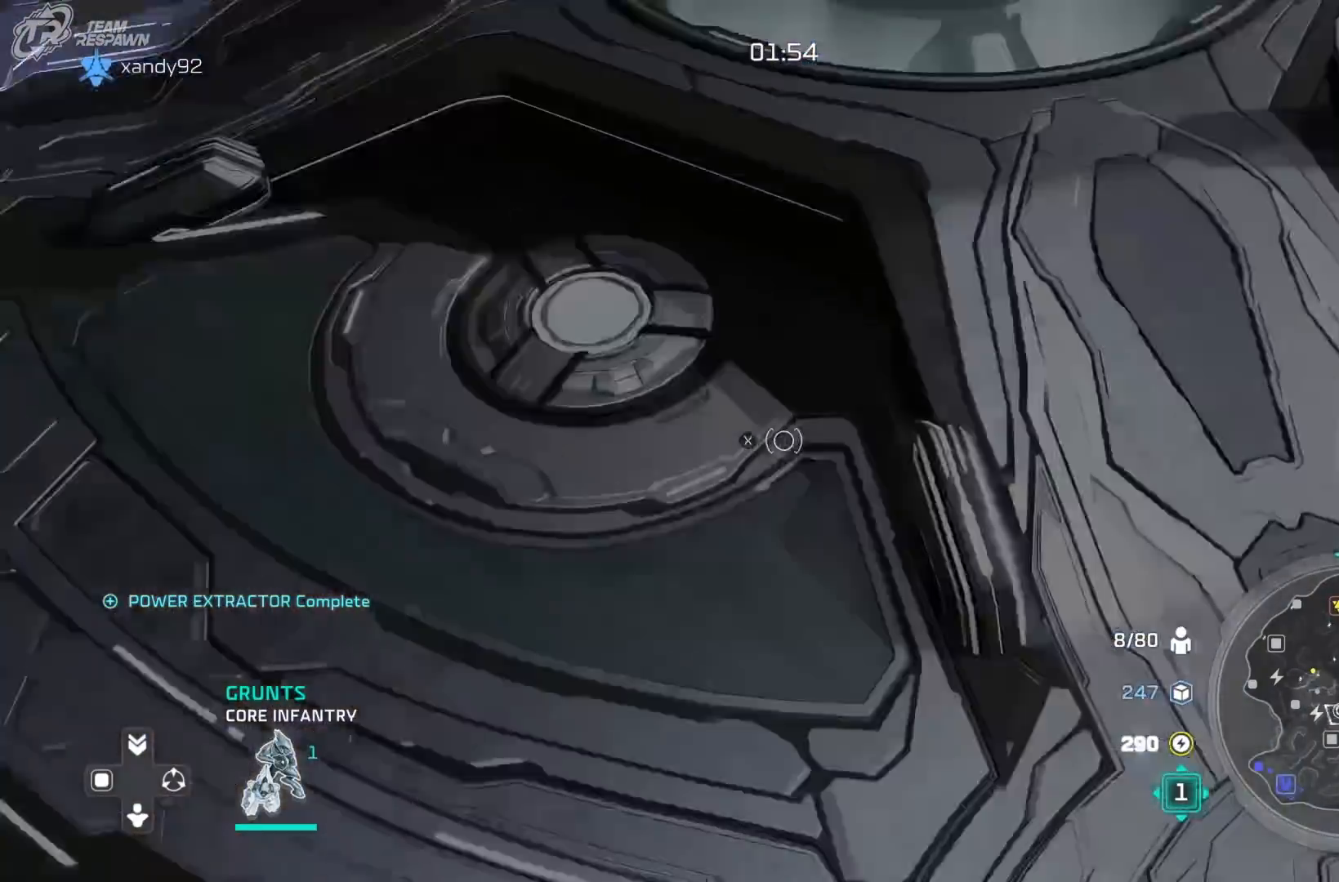
{"dt_ms": 500, "buttons": [], "left_stick": "center", "right_stick": "center"}
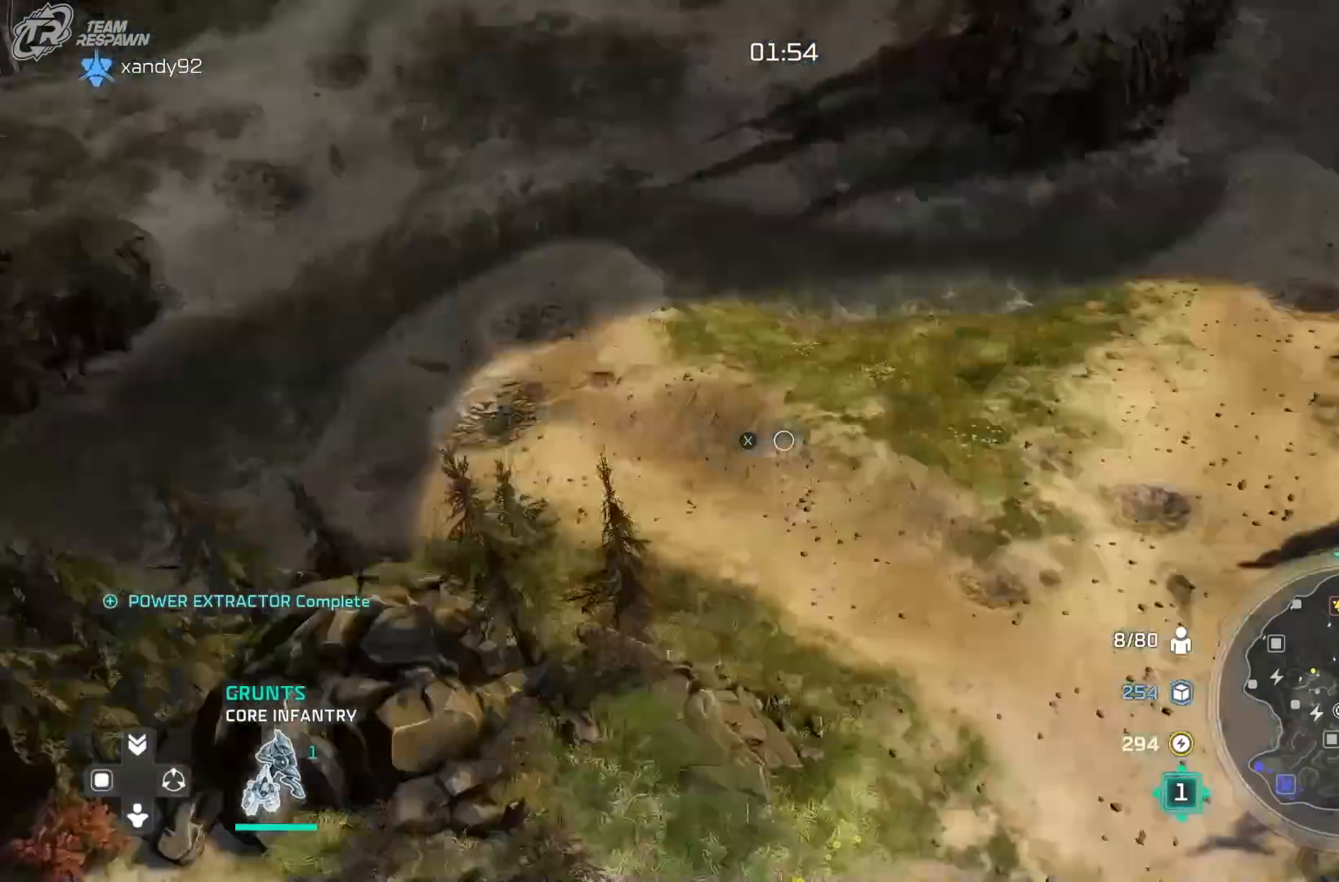
{"dt_ms": 500, "buttons": ["A"], "left_stick": "down-right", "right_stick": "center", "events": [[67, "B", "down"], [167, "B", "up"], [233, "left_stick", "down"], [367, "left_stick", "center"], [500, "A", "down"], [500, "left_stick", "down-right"]]}
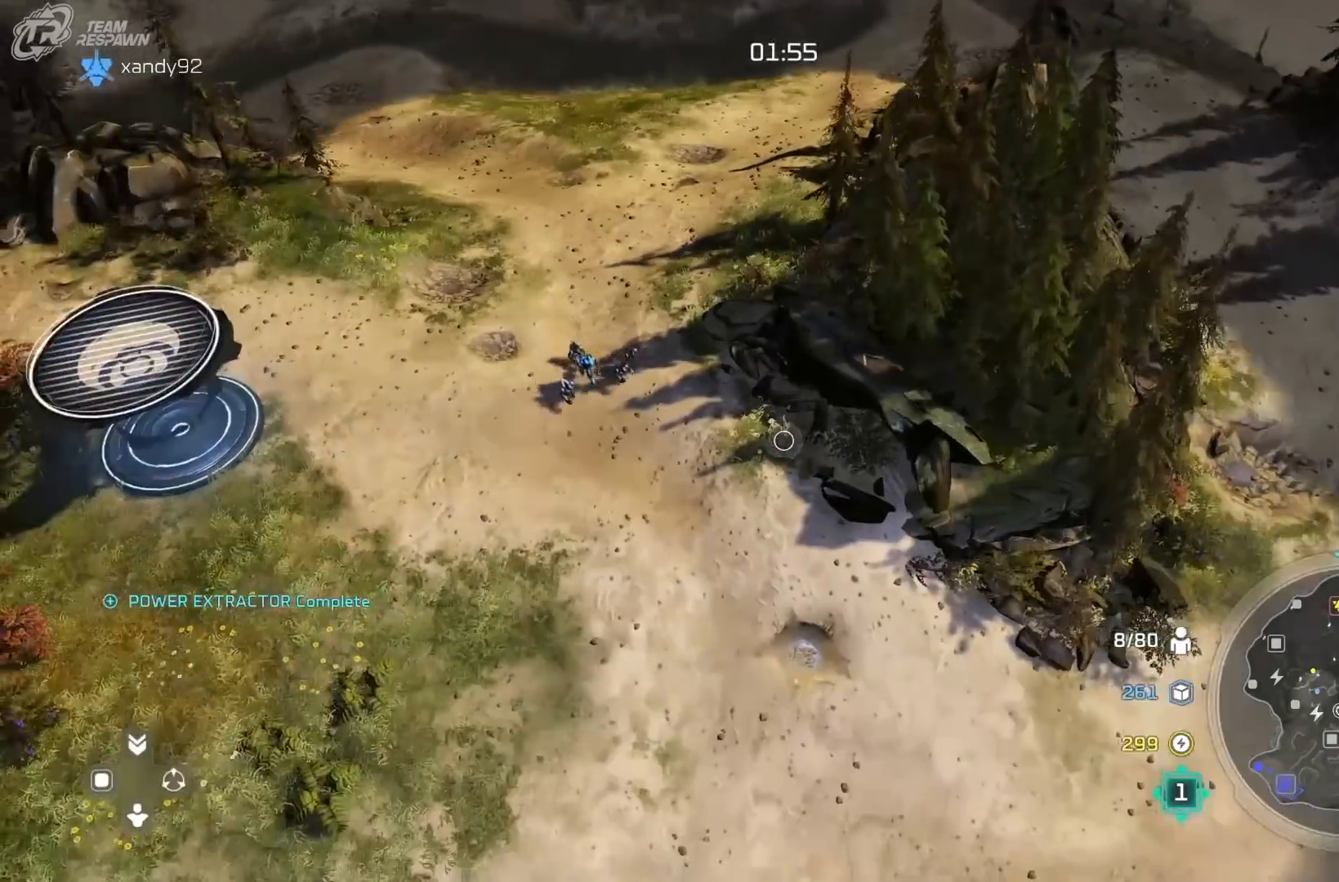
{"dt_ms": 500, "buttons": ["A"], "left_stick": "center", "right_stick": "center", "events": [[267, "left_stick", "right"], [400, "left_stick", "center"]]}
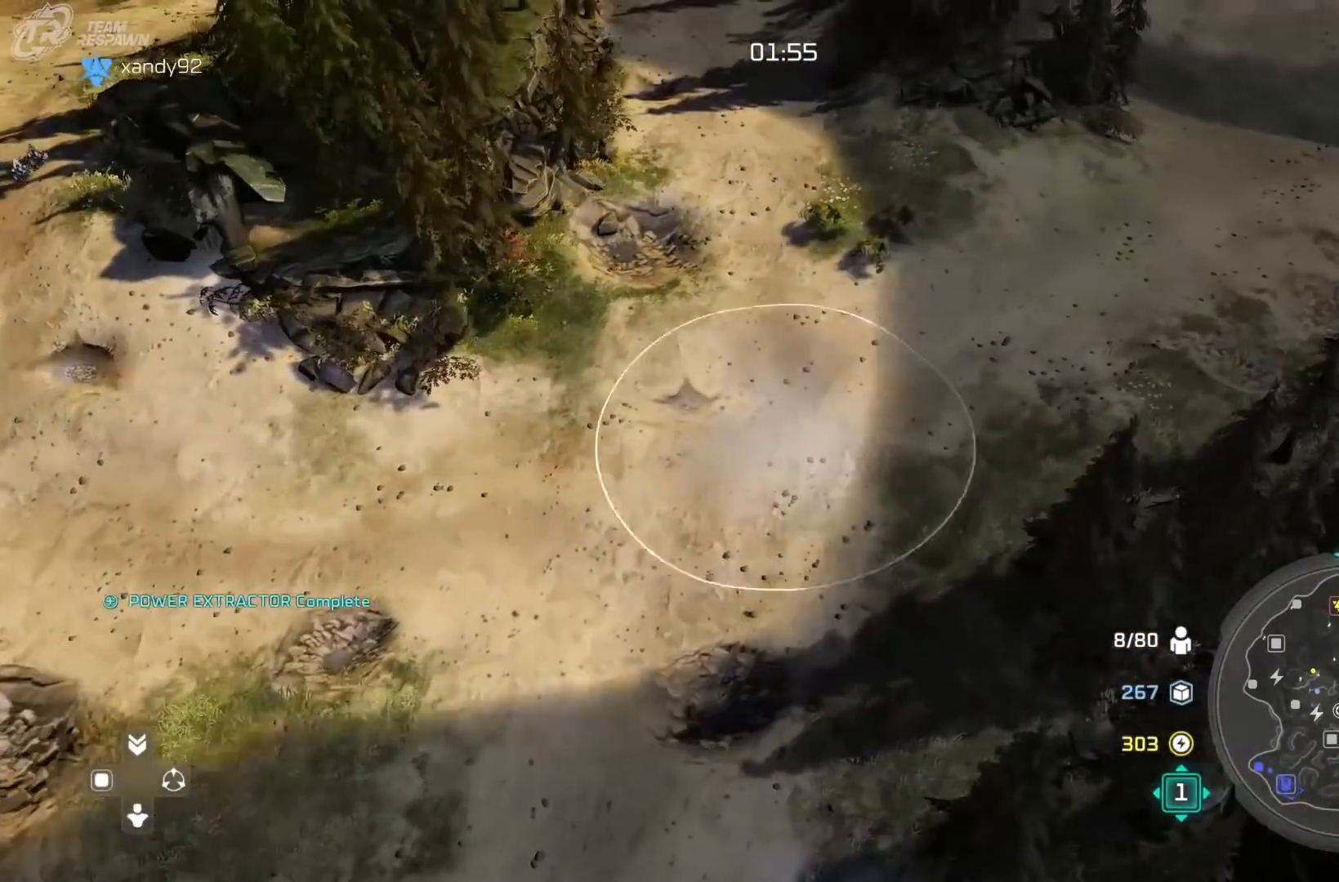
{"dt_ms": 500, "buttons": [], "left_stick": "up", "right_stick": "center", "events": [[200, "A", "up"], [200, "left_stick", "up-right"], [300, "left_stick", "right"], [500, "left_stick", "up"]]}
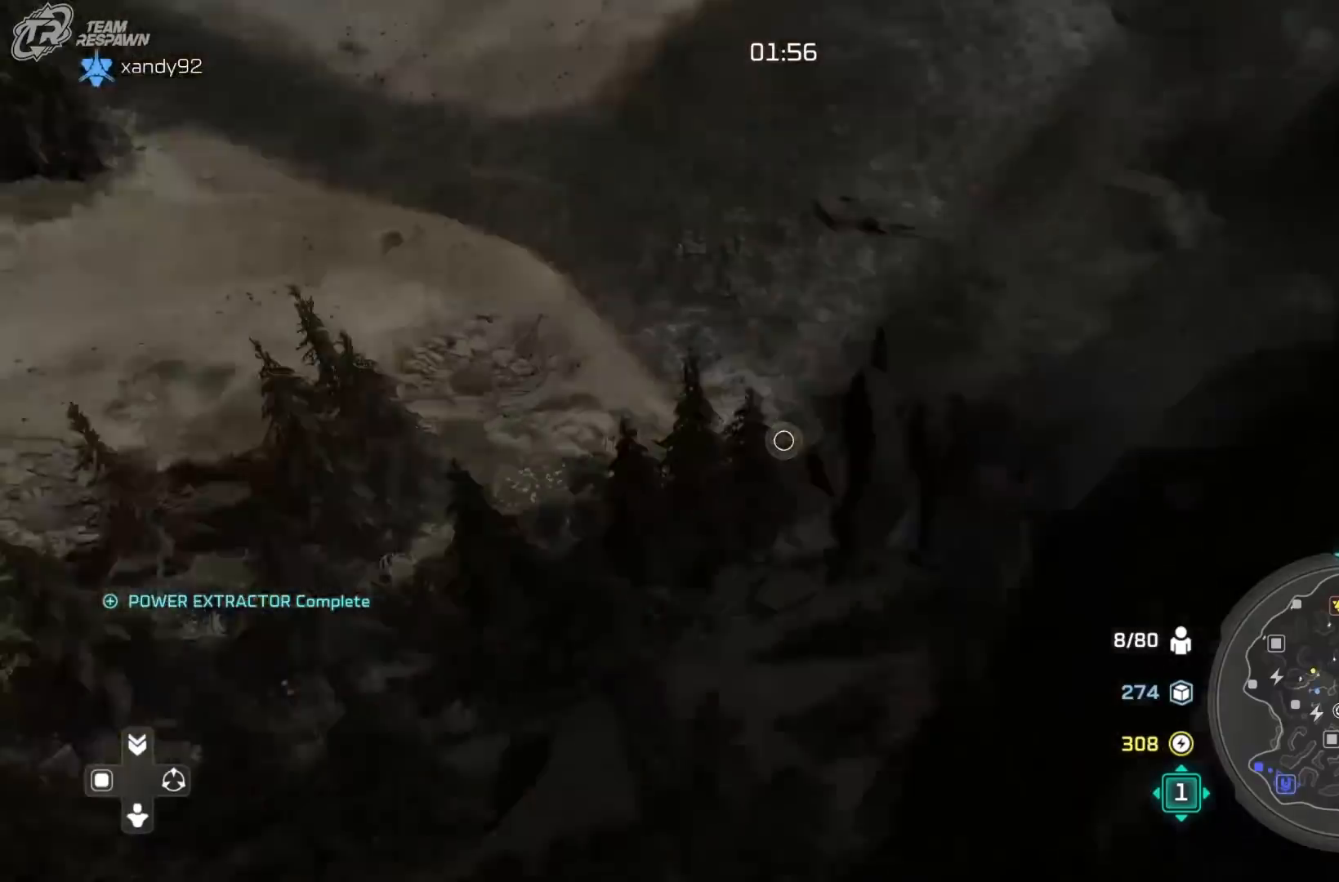
{"dt_ms": 500, "buttons": ["B"], "left_stick": "center", "right_stick": "center", "events": [[300, "B", "down"], [300, "left_stick", "center"], [400, "B", "up"], [500, "B", "down"]]}
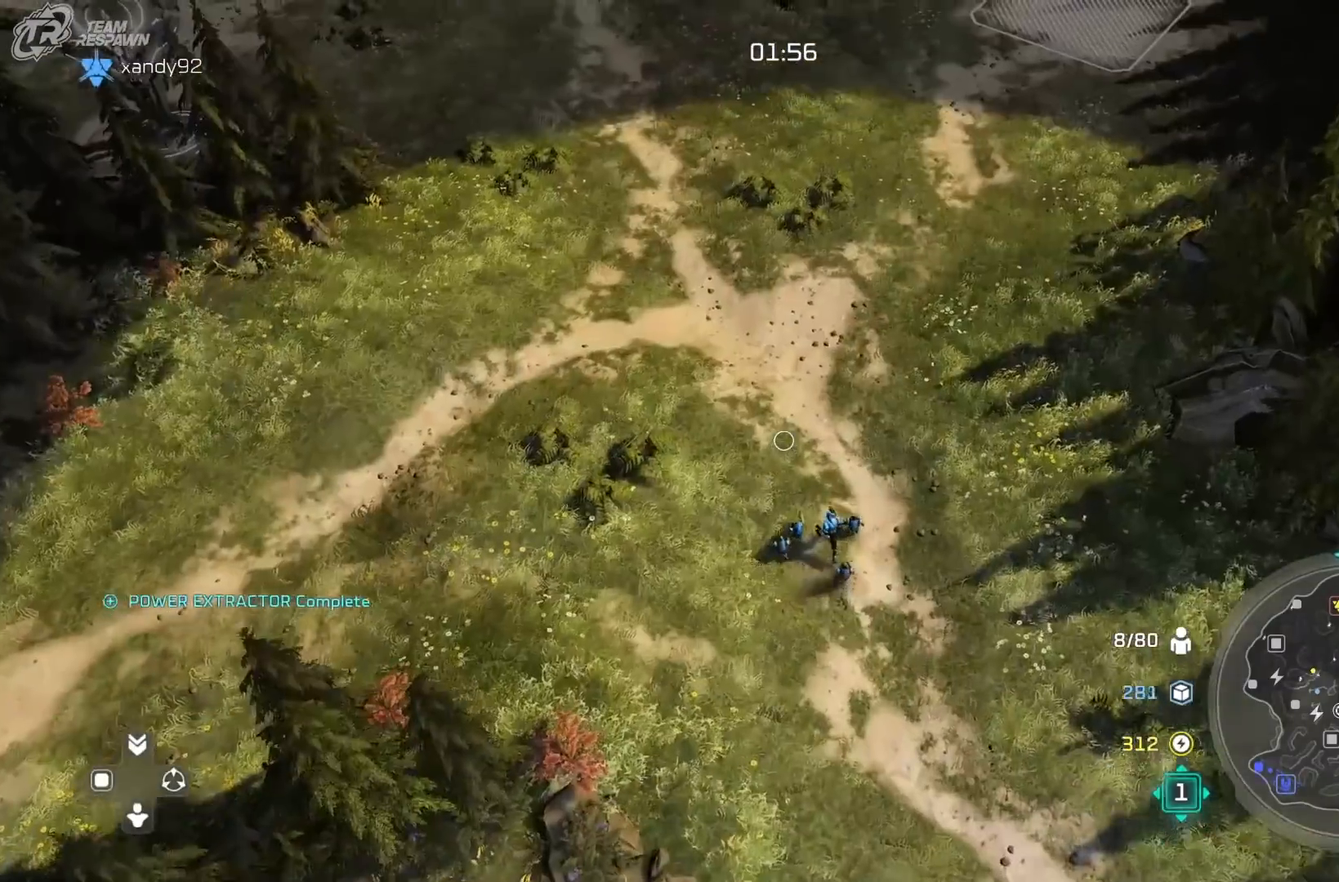
{"dt_ms": 500, "buttons": ["A"], "left_stick": "down", "right_stick": "center", "events": [[100, "B", "up"], [100, "left_stick", "up"], [200, "left_stick", "center"], [267, "A", "down"], [400, "left_stick", "down"]]}
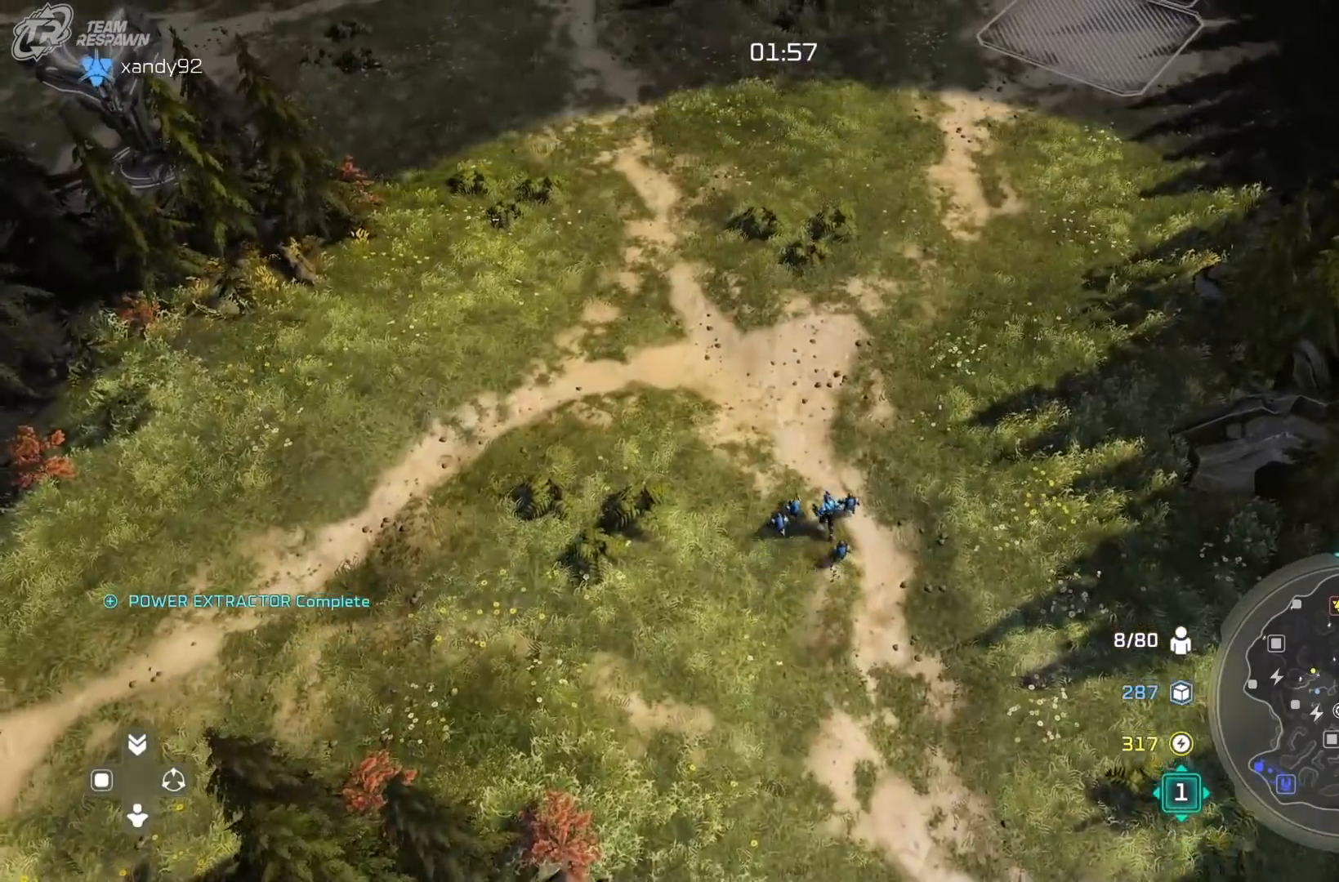
{"dt_ms": 500, "buttons": [], "left_stick": "up-right", "right_stick": "center", "events": [[33, "left_stick", "center"], [167, "left_stick", "up-right"], [200, "A", "up"]]}
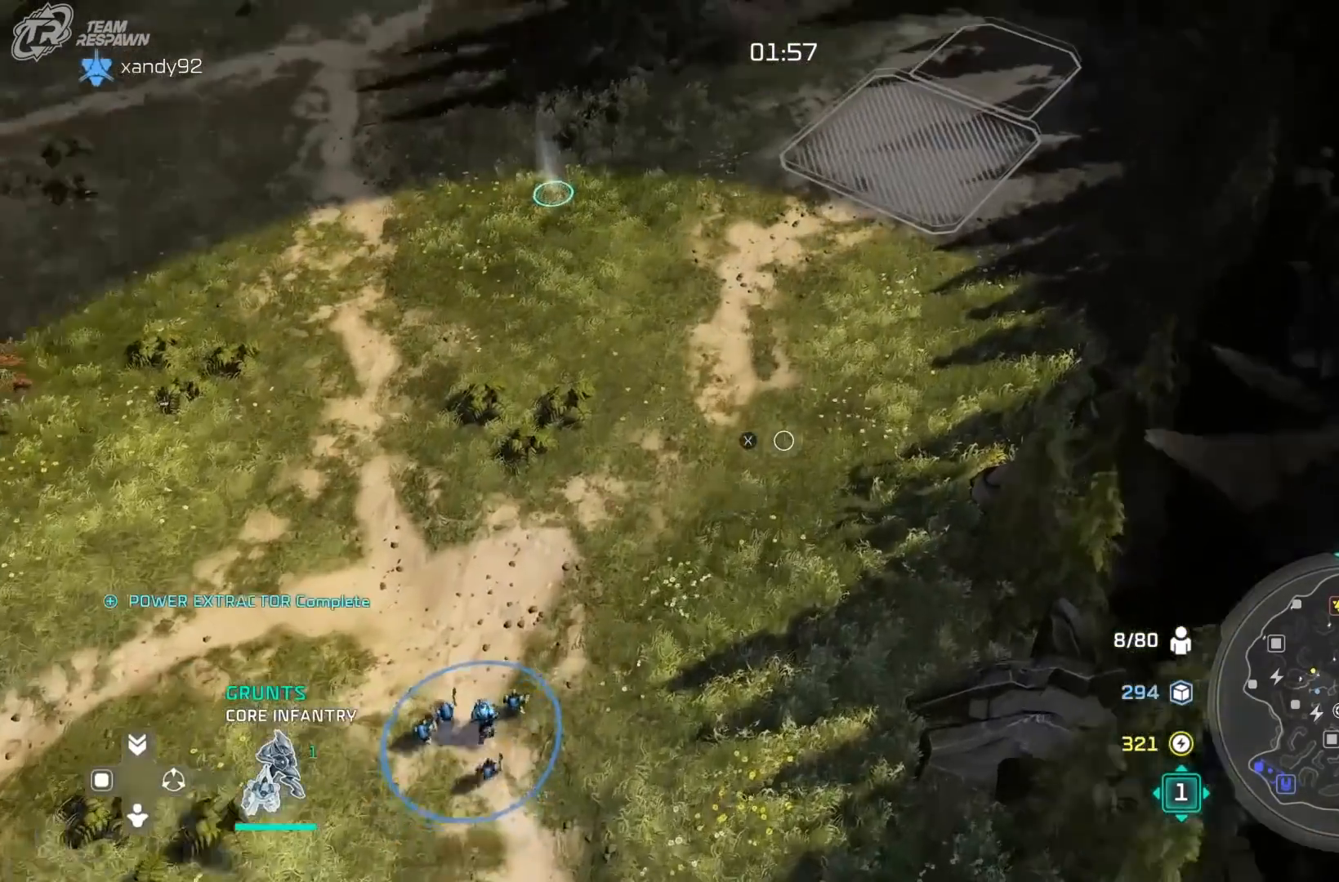
{"dt_ms": 500, "buttons": ["A"], "left_stick": "center", "right_stick": "center", "events": [[133, "left_stick", "center"], [433, "A", "down"]]}
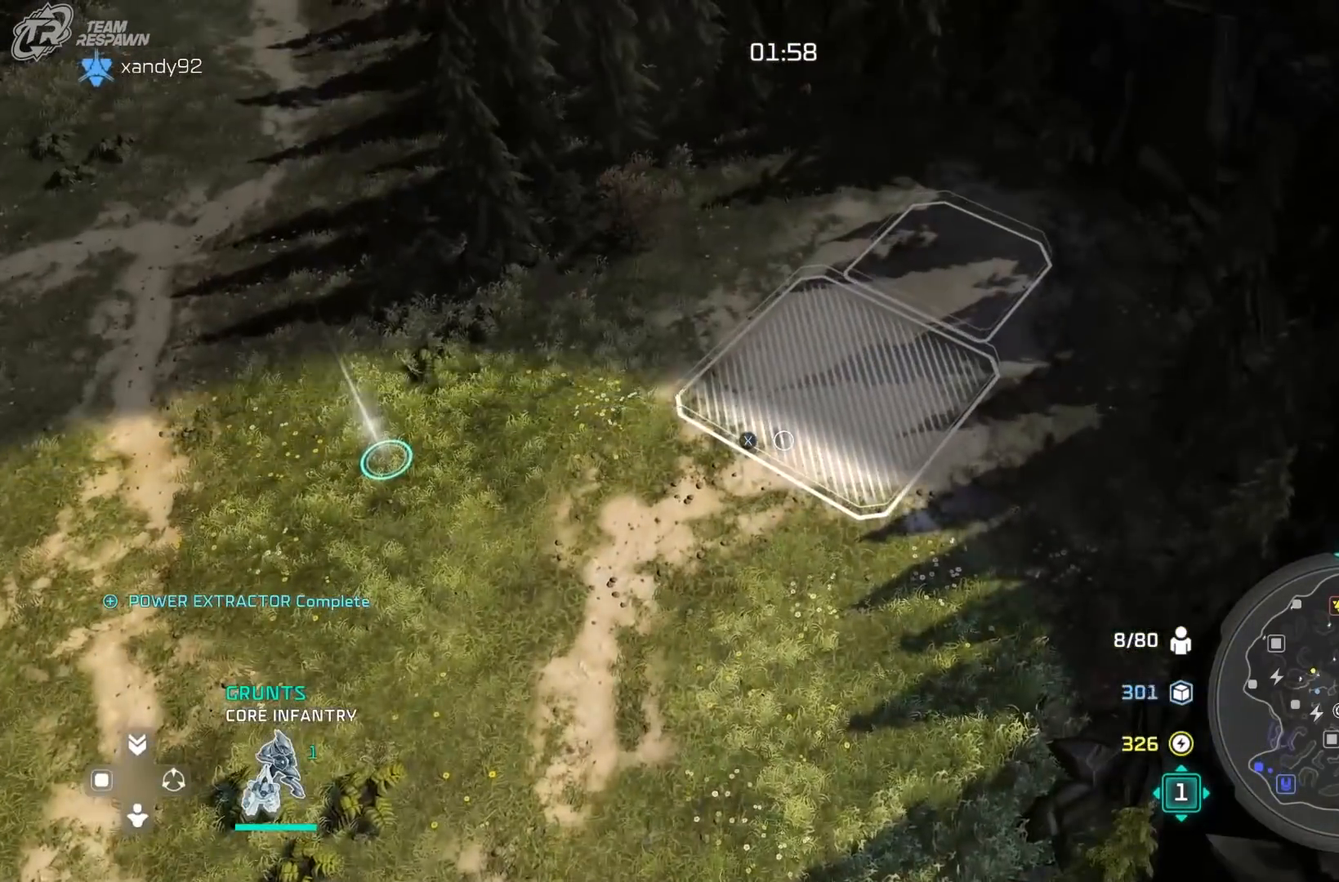
{"dt_ms": 500, "buttons": [], "left_stick": "down", "right_stick": "center", "events": [[33, "A", "up"], [33, "left_stick", "up"], [167, "A", "down"], [233, "A", "up"], [300, "left_stick", "center"], [367, "left_stick", "down"]]}
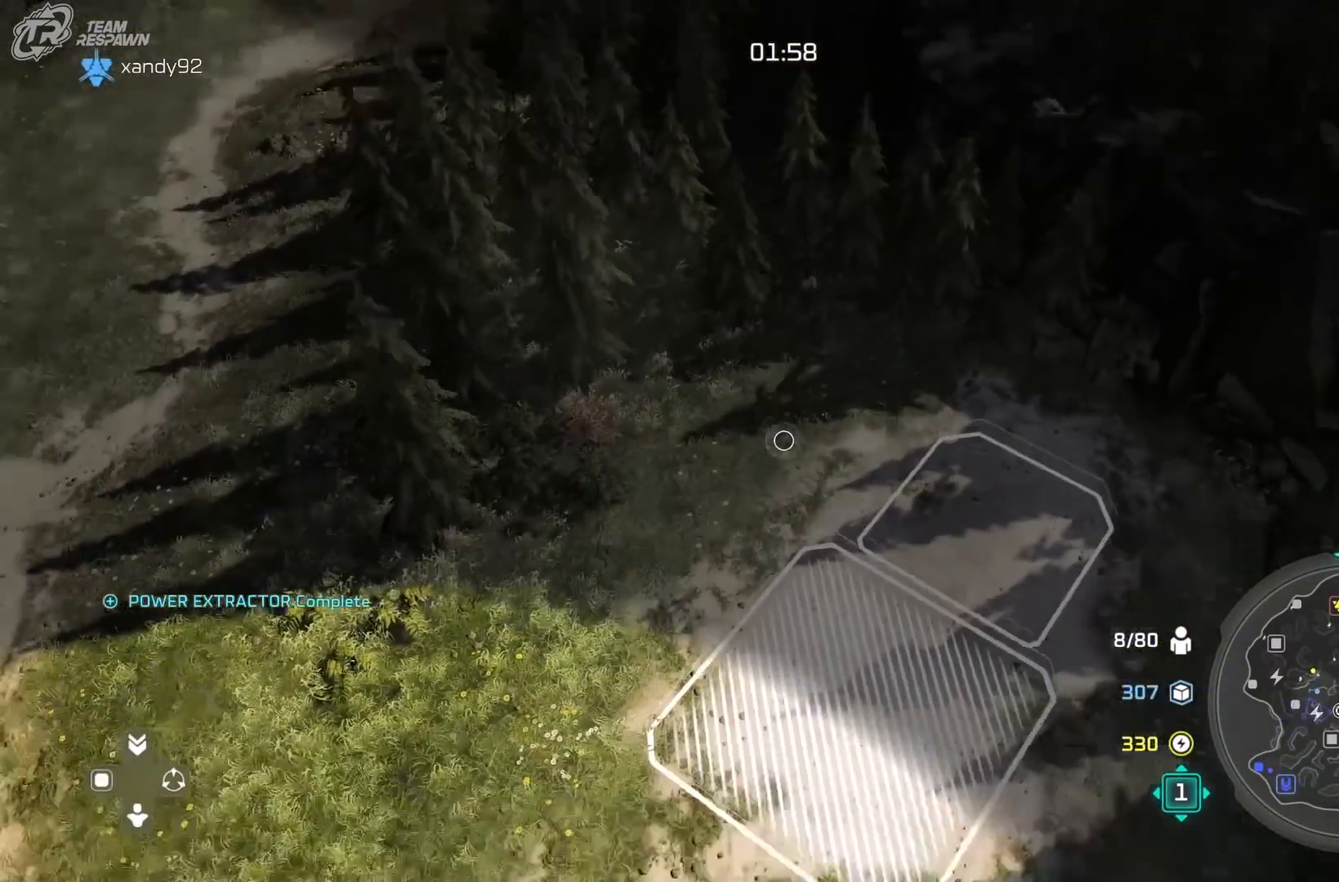
{"dt_ms": 1000, "buttons": ["A"], "left_stick": "center", "right_stick": "center", "events": [[133, "A", "down"], [133, "left_stick", "center"], [233, "A", "up"], [267, "left_stick", "up"], [300, "A", "down"], [400, "A", "up"], [500, "B", "down"], [567, "left_stick", "down-left"], [600, "B", "up"], [767, "A", "down"], [800, "left_stick", "center"]]}
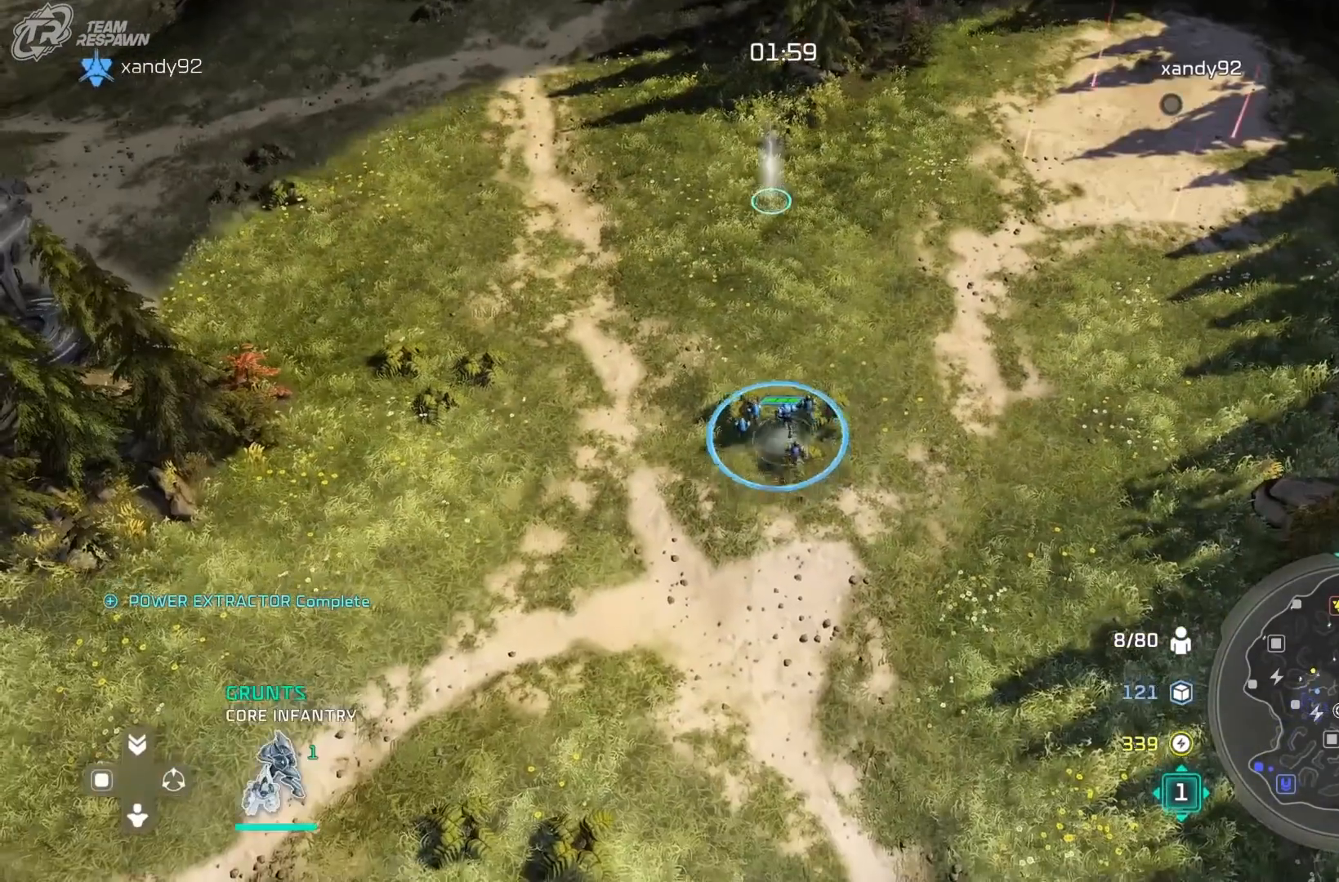
{"dt_ms": 1000, "buttons": ["X"], "left_stick": "center", "right_stick": "center", "events": [[200, "left_stick", "up"], [333, "A", "up"], [333, "left_stick", "center"], [400, "left_stick", "left"], [567, "Y", "down"], [600, "left_stick", "center"], [633, "Y", "up"], [767, "X", "down"], [767, "left_stick", "left"], [867, "left_stick", "center"]]}
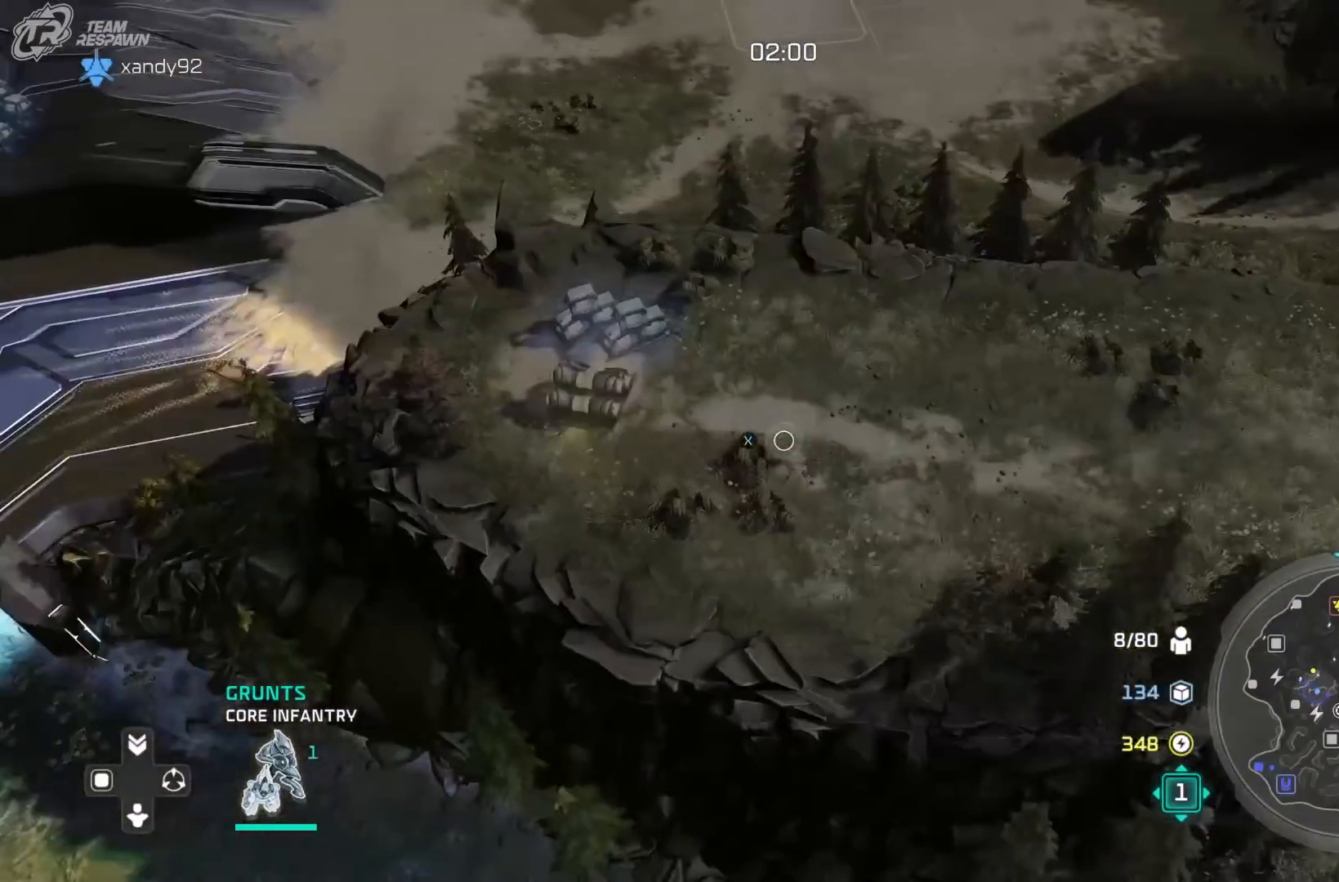
{"dt_ms": 500, "buttons": [], "left_stick": "center", "right_stick": "center", "events": [[100, "START", "down"], [133, "left_stick", "left"], [217, "START", "up"], [233, "X", "up"], [233, "left_stick", "center"]]}
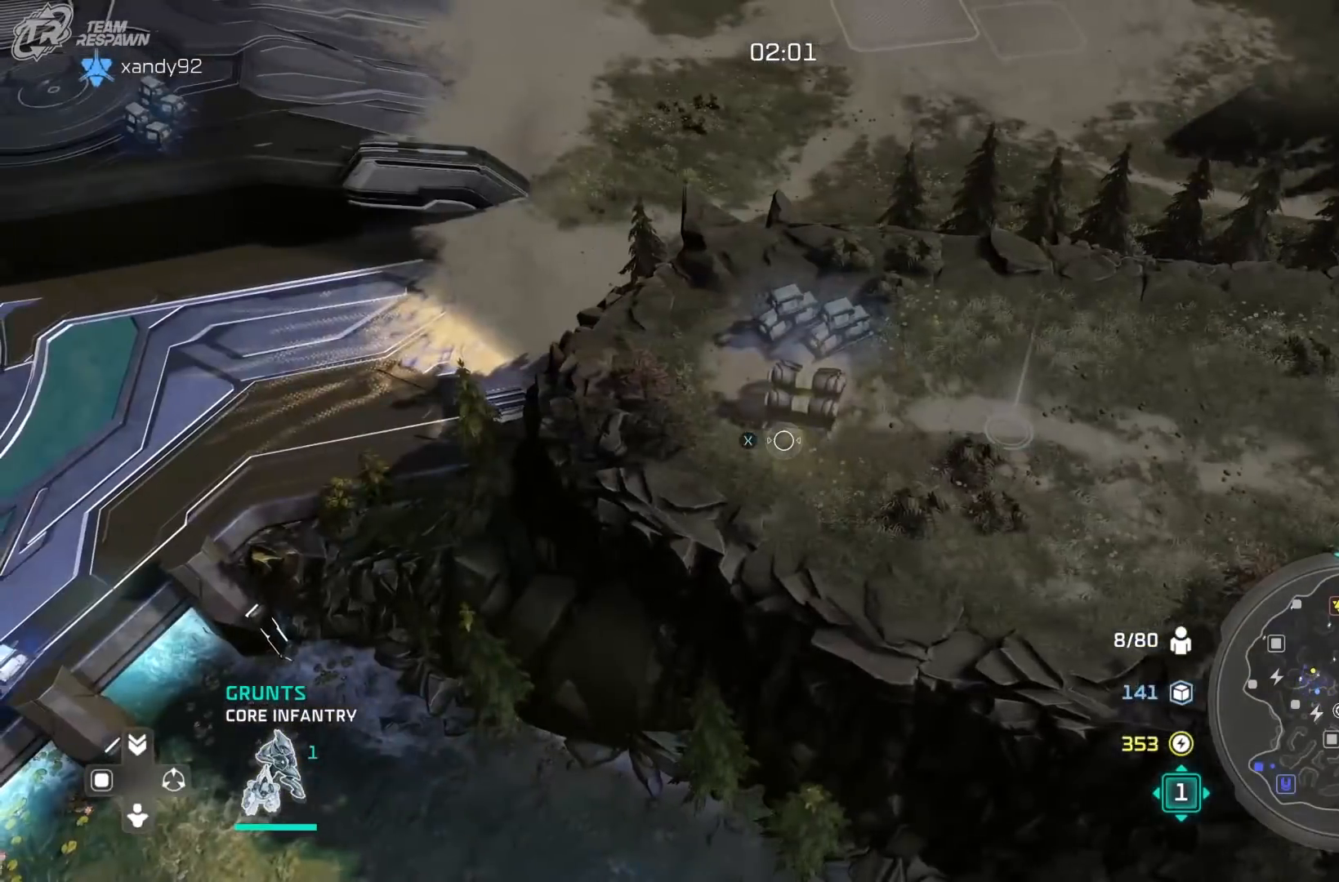
{"dt_ms": 500, "buttons": [], "left_stick": "left", "right_stick": "center", "events": [[167, "X", "down"], [267, "X", "up"], [300, "left_stick", "down"], [500, "left_stick", "left"]]}
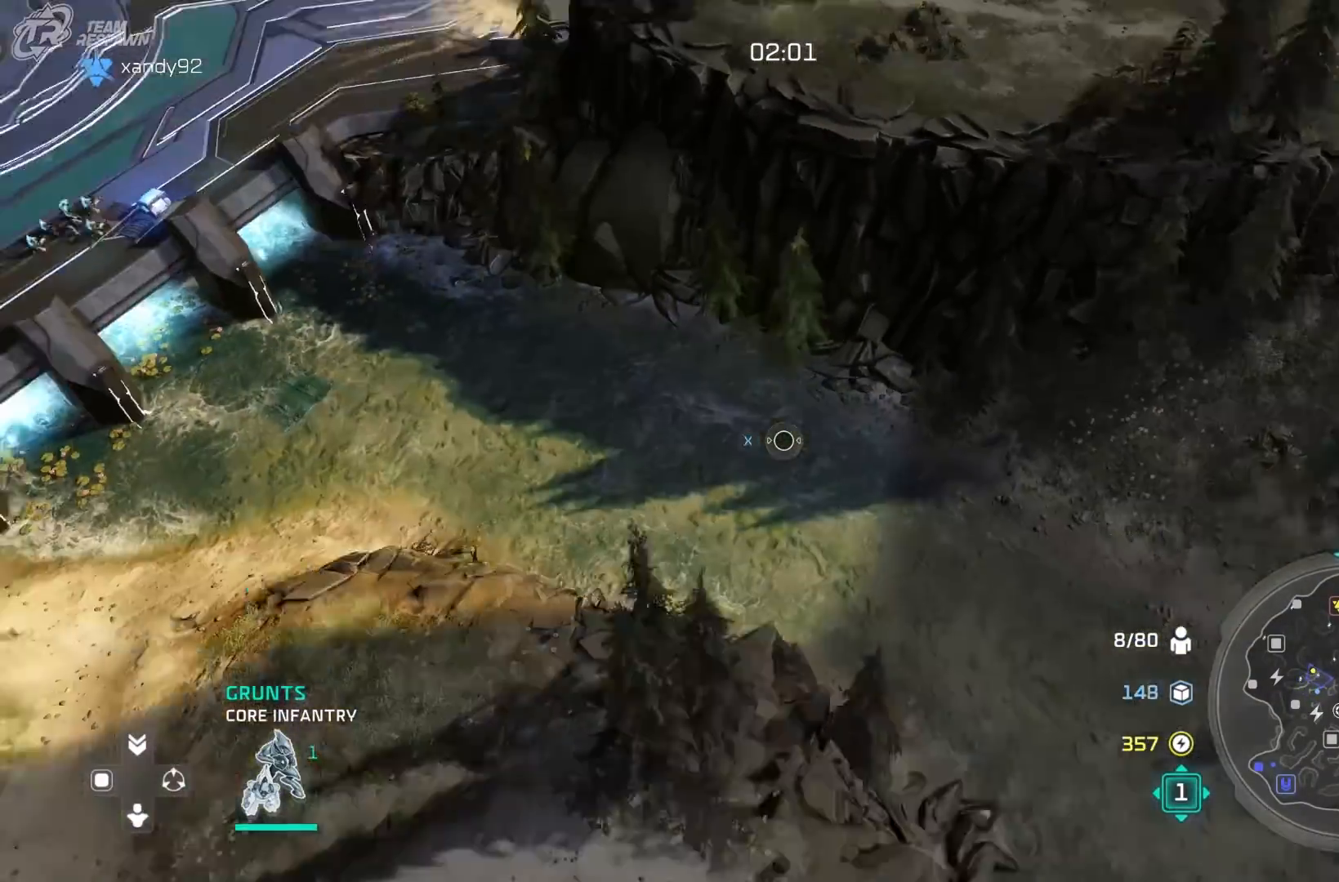
{"dt_ms": 500, "buttons": [], "left_stick": "down", "right_stick": "center", "events": [[33, "left_stick", "up-left"], [133, "B", "down"], [200, "B", "up"], [267, "left_stick", "center"], [300, "B", "down"], [400, "B", "up"], [500, "left_stick", "down"]]}
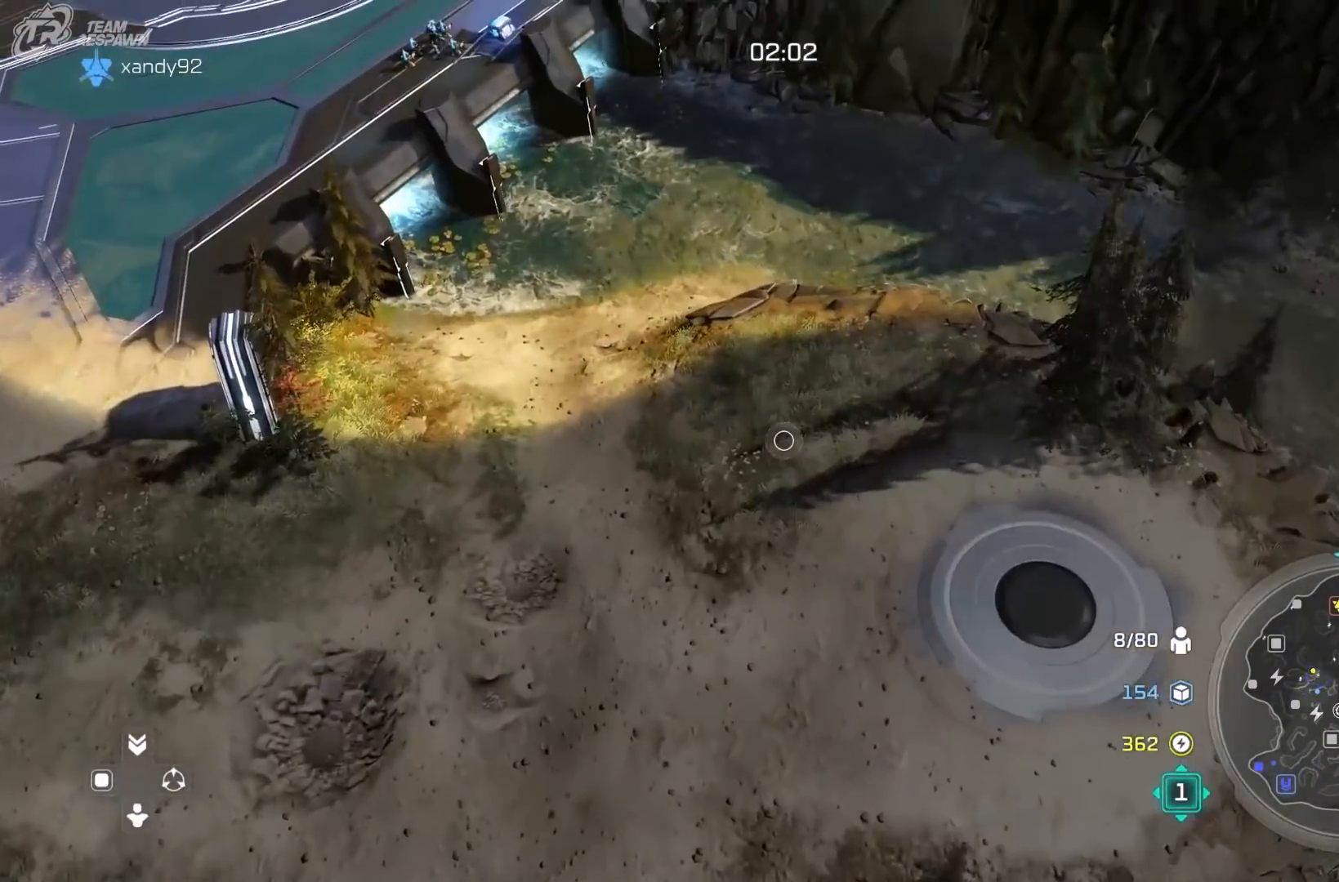
{"dt_ms": 1000, "buttons": ["A"], "left_stick": "center", "right_stick": "center", "events": [[300, "left_stick", "down-right"], [467, "left_stick", "down-left"], [533, "left_stick", "center"], [567, "B", "down"], [700, "B", "up"], [700, "left_stick", "left"], [900, "left_stick", "center"], [967, "A", "down"]]}
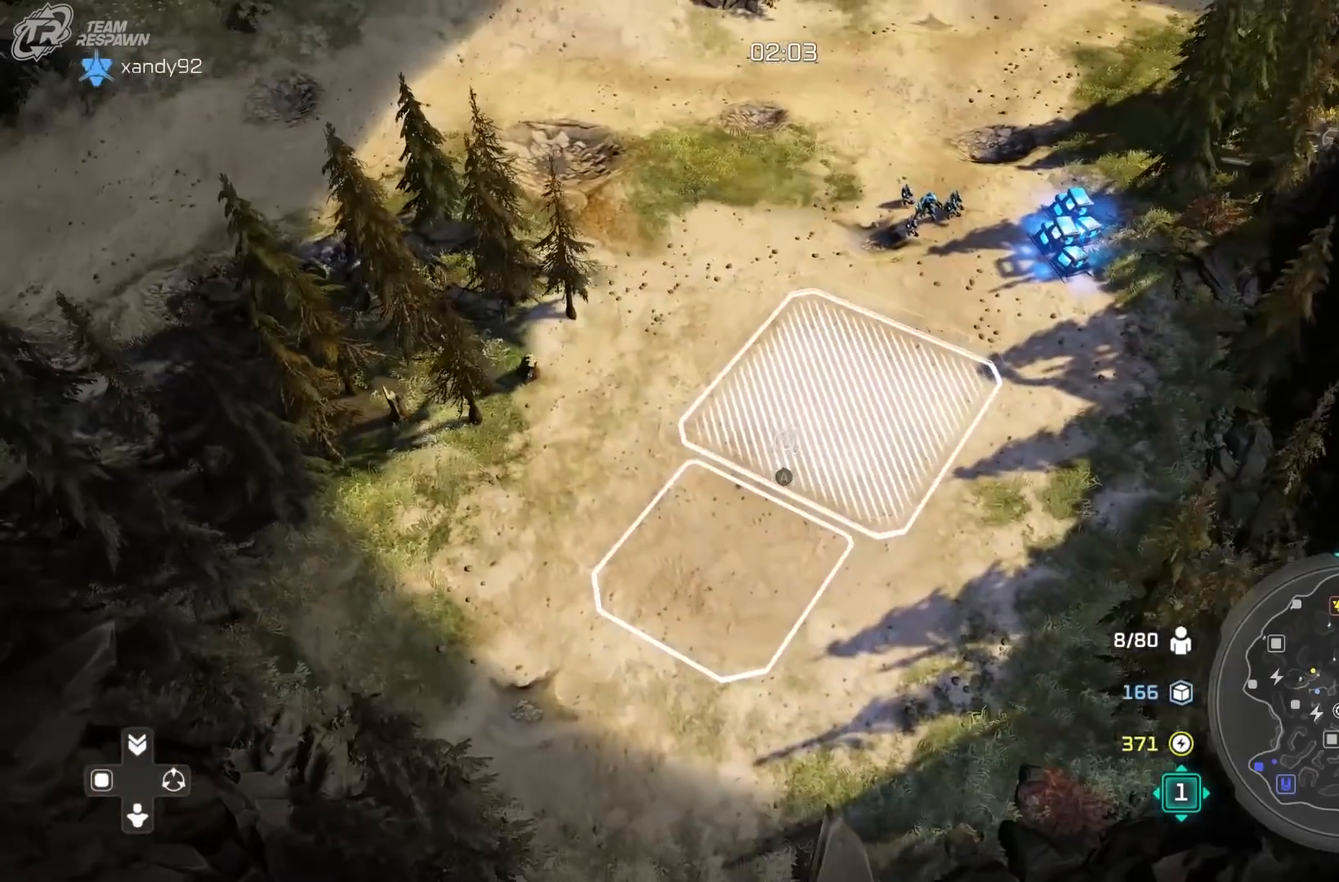
{"dt_ms": 500, "buttons": [], "left_stick": "up-right", "right_stick": "center", "events": [[67, "A", "up"], [67, "left_stick", "up"], [167, "A", "down"], [267, "A", "up"], [300, "left_stick", "center"], [333, "B", "down"], [433, "left_stick", "up-right"], [467, "B", "up"]]}
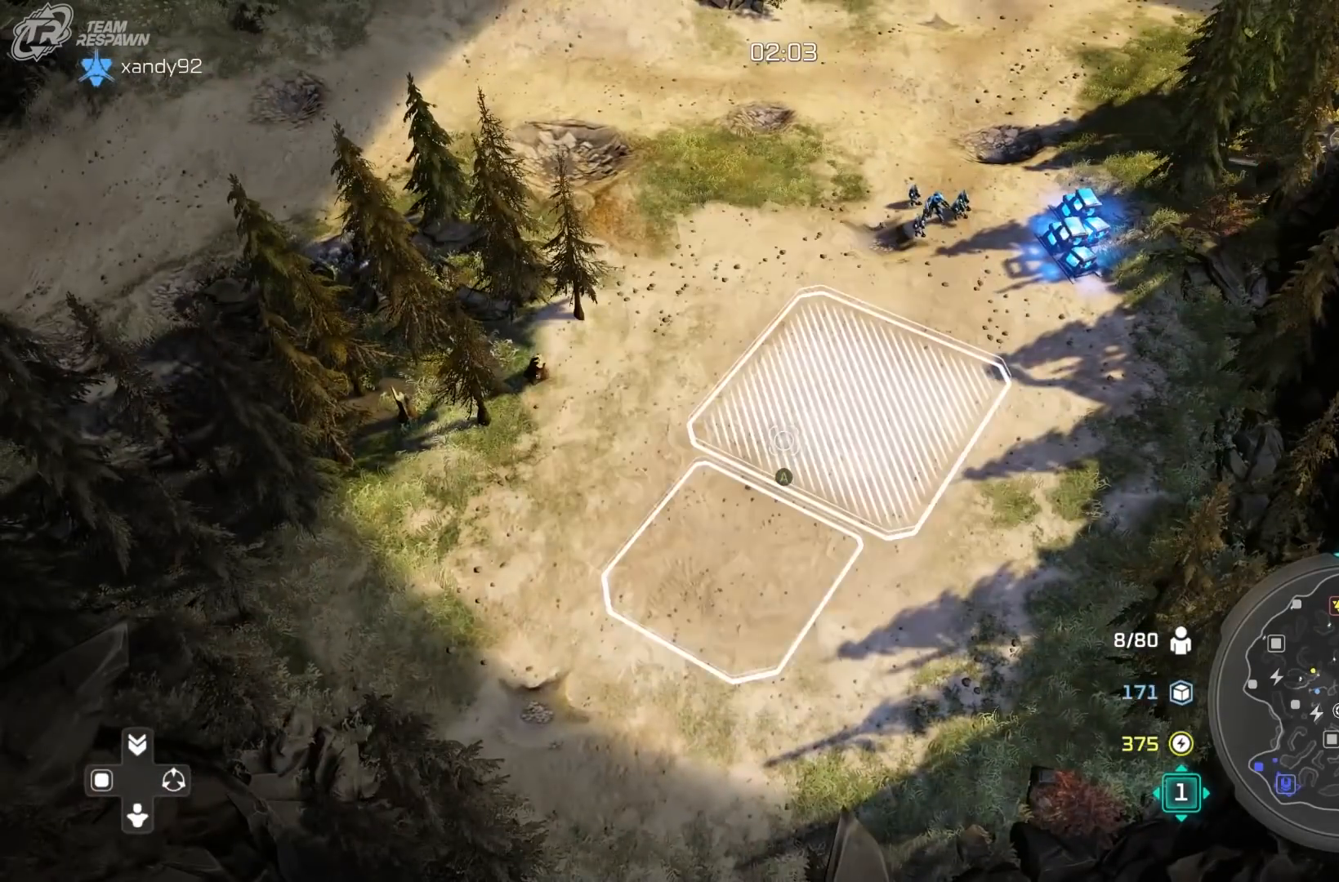
{"dt_ms": 500, "buttons": ["A"], "left_stick": "center", "right_stick": "center", "events": [[167, "left_stick", "center"], [300, "A", "down"], [383, "left_stick", "left"], [467, "left_stick", "center"]]}
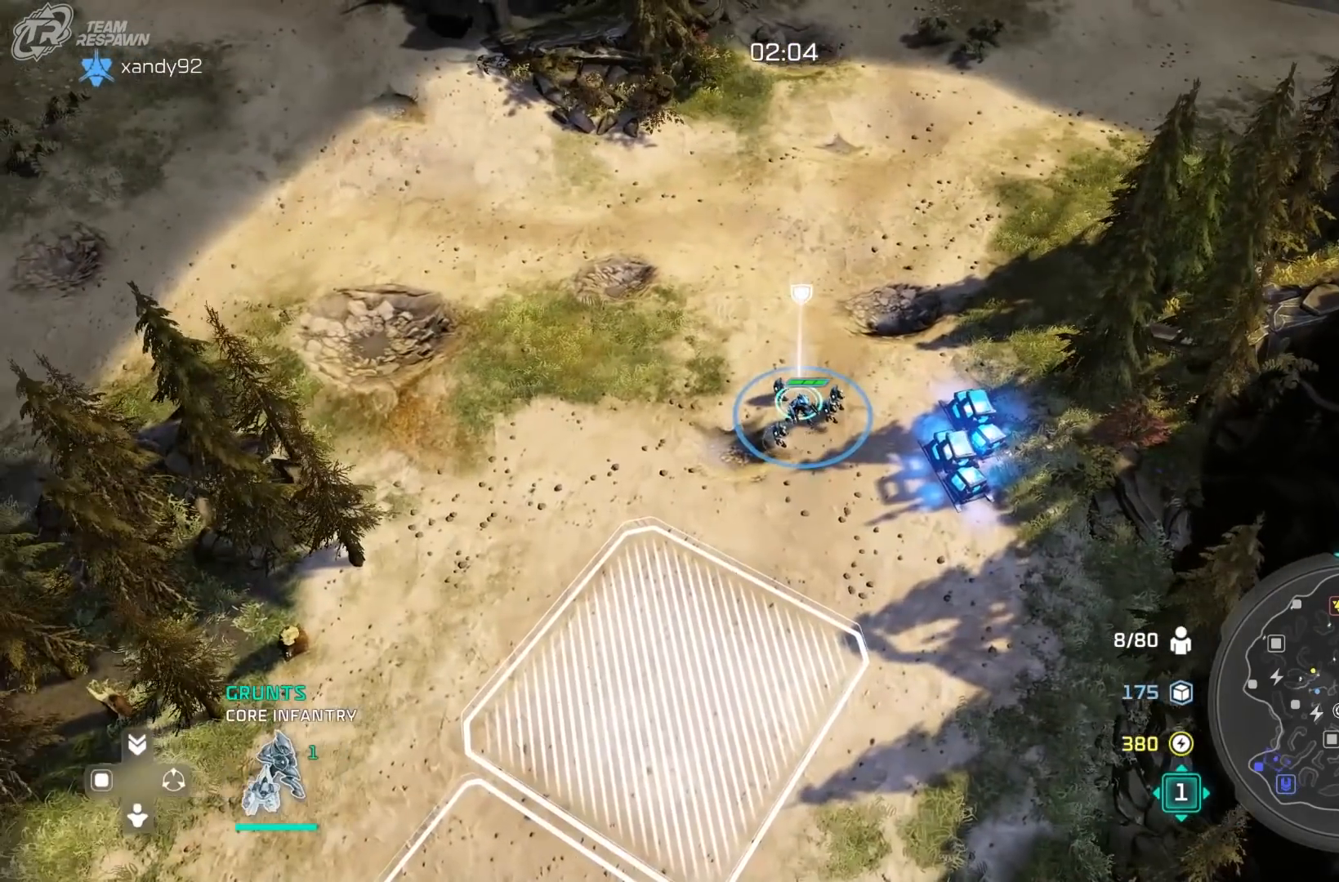
{"dt_ms": 500, "buttons": [], "left_stick": "center", "right_stick": "center", "events": [[133, "left_stick", "right"], [233, "left_stick", "center"], [267, "A", "up"], [400, "X", "down"], [500, "X", "up"]]}
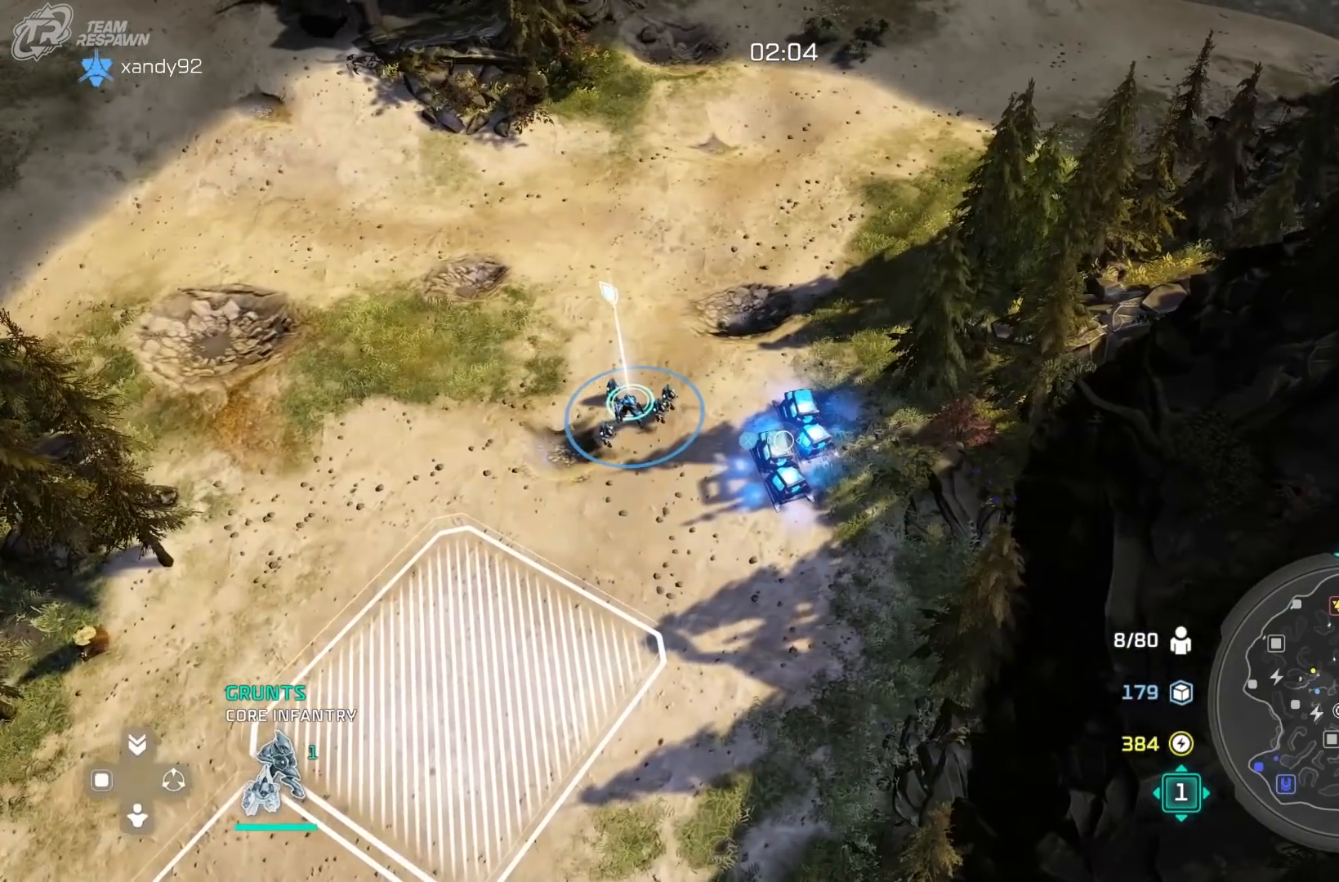
{"dt_ms": 500, "buttons": [], "left_stick": "center", "right_stick": "center", "events": [[100, "X", "down"], [200, "X", "up"], [267, "X", "down"], [333, "left_stick", "down-left"], [400, "X", "up"], [500, "left_stick", "center"]]}
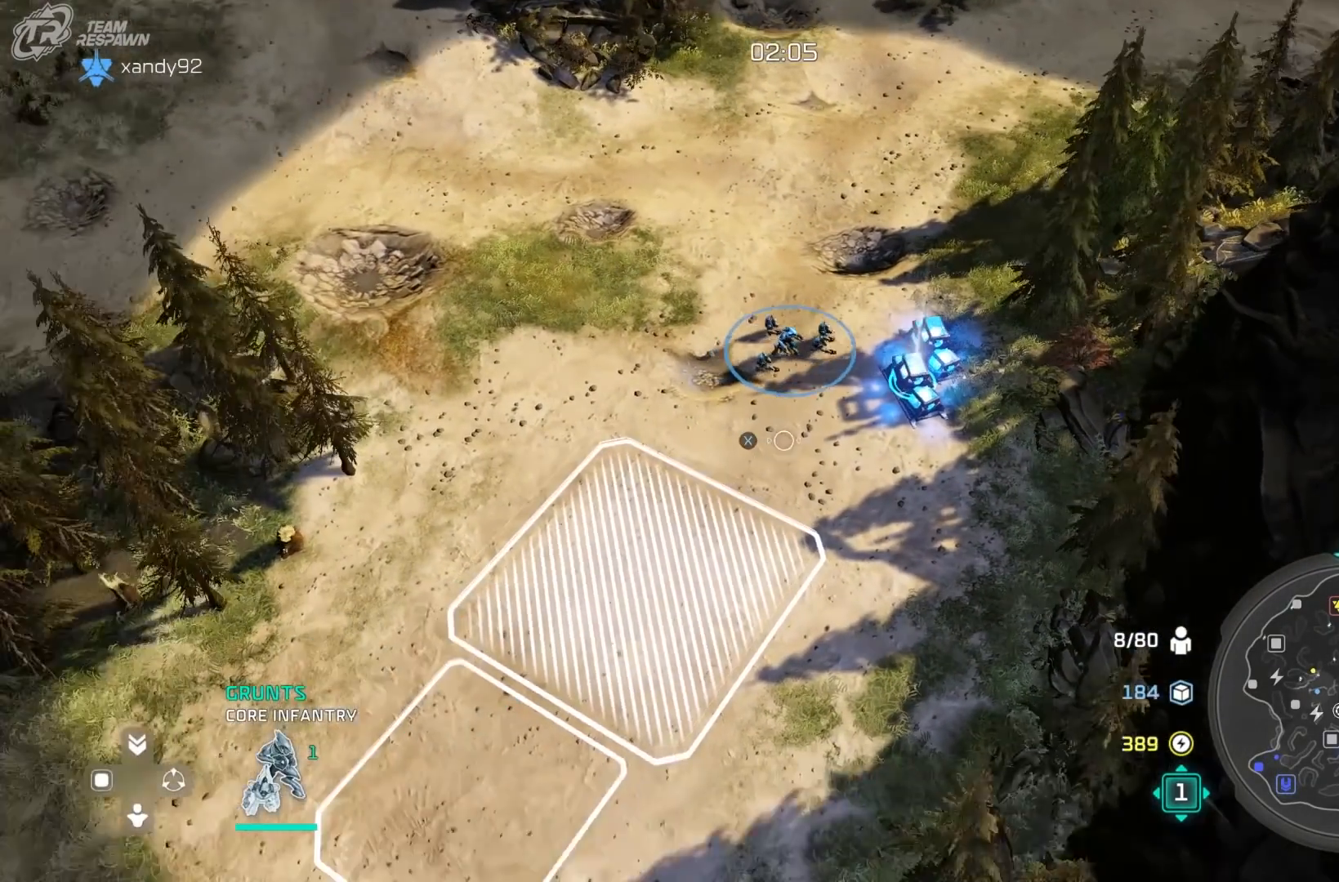
{"dt_ms": 500, "buttons": [], "left_stick": "up", "right_stick": "center", "events": [[167, "A", "down"], [267, "A", "up"], [333, "left_stick", "up"]]}